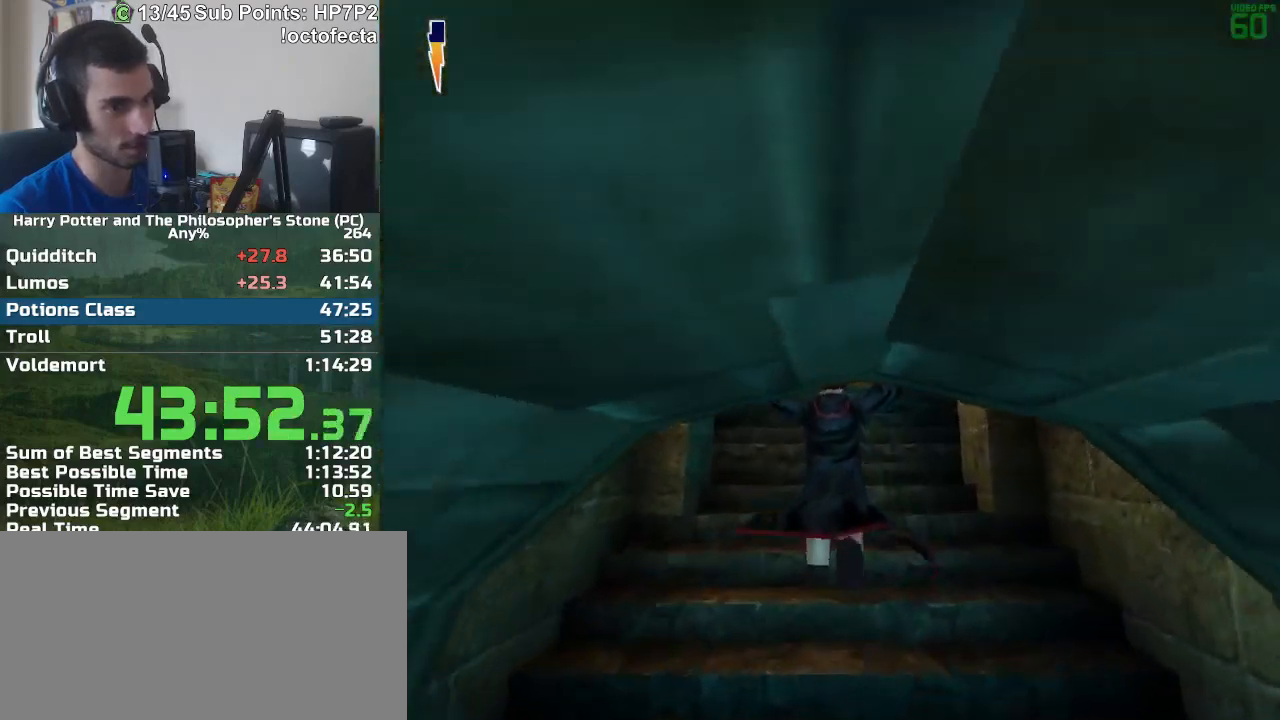
Gameplay with keyboard and mouse; each line is a JSON object with the keys and mouse buttons held at the frame after it. "events" lists presses ("down") and releases ("up") of "a", "d", "down", "e", "escape", "f", "f1", "f2", "f4", "left", "q", "r", "right", "s", "shift", "space", "tab", "up", "w", "mouse_left" and "mouse_right" between this image and that frame as [ms after this image, input, new state], when the widget could be followed in between. "mouse_left", "mouse_right" = the "left", "right" buttons of the "mouse" list. No other keys are recorded. Mouse movement is not recorded.
{"keys": ["r", "w"], "mouse": [], "events": [[67, "mouse_right", "up"], [117, "mouse_right", "down"], [150, "mouse_right", "up"], [200, "mouse_right", "down"], [300, "mouse_right", "up"], [350, "mouse_right", "down"], [400, "mouse_right", "up"], [433, "mouse_right", "down"], [483, "mouse_right", "up"]]}
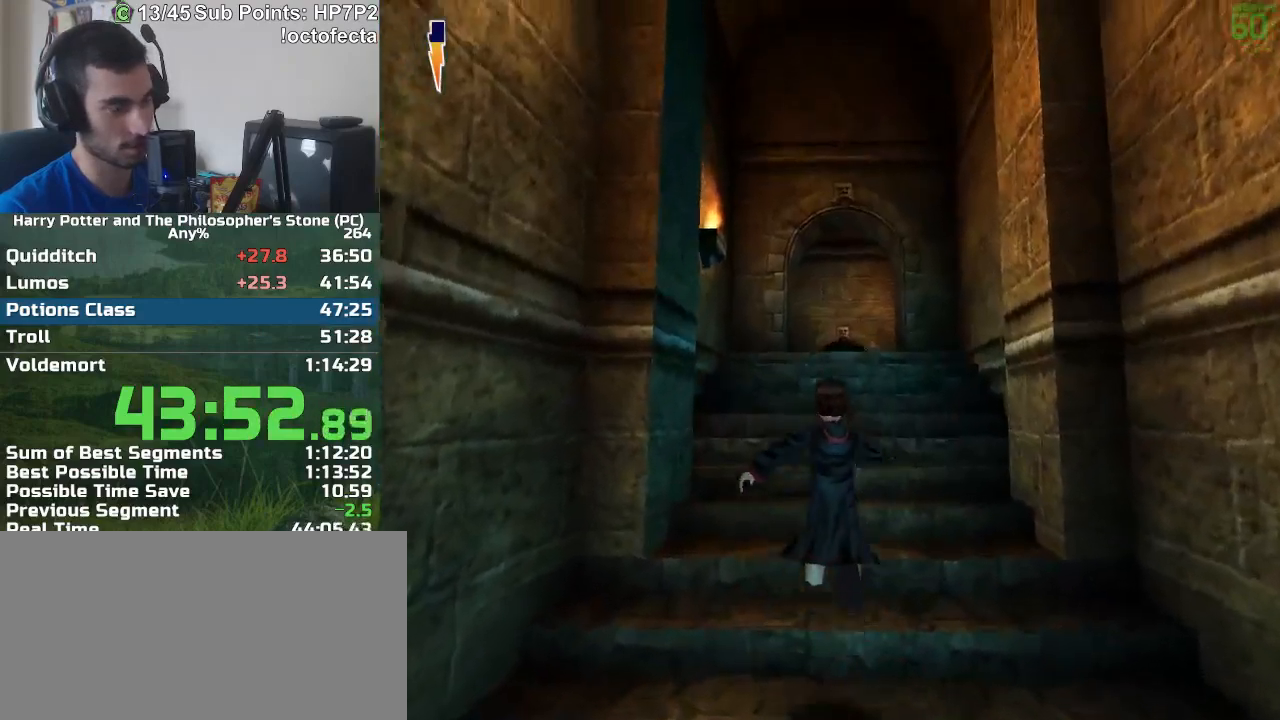
{"keys": ["r", "w"], "mouse": [], "events": [[83, "mouse_right", "down"], [133, "mouse_right", "up"], [167, "mouse_right", "down"], [267, "mouse_right", "up"], [400, "a", "down"], [500, "a", "up"]]}
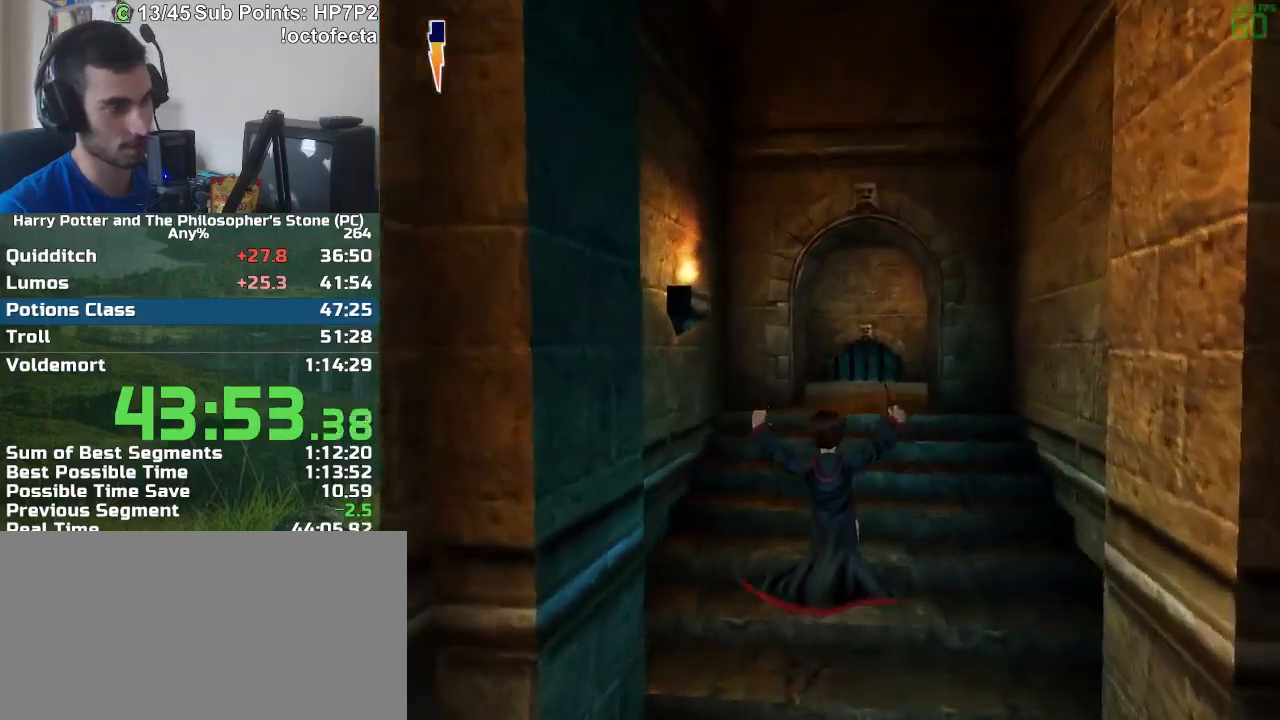
{"keys": ["r", "w"], "mouse": [], "events": []}
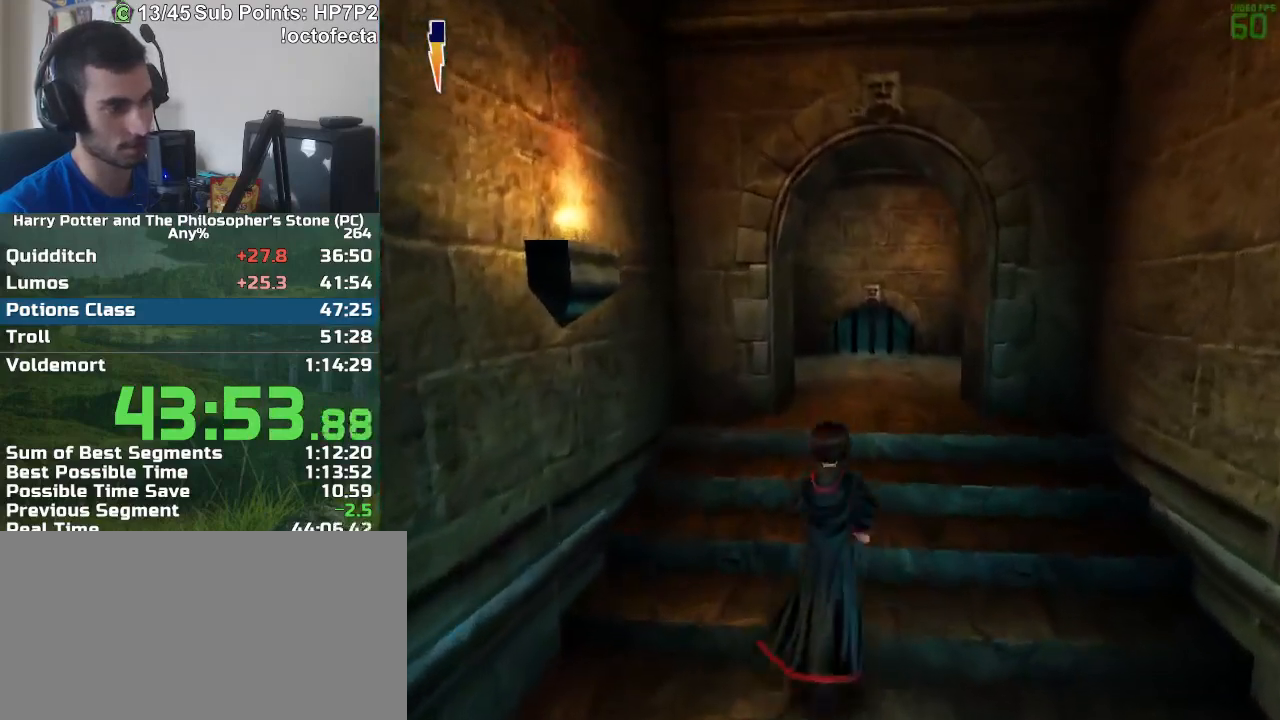
{"keys": ["r", "w"], "mouse": [], "events": []}
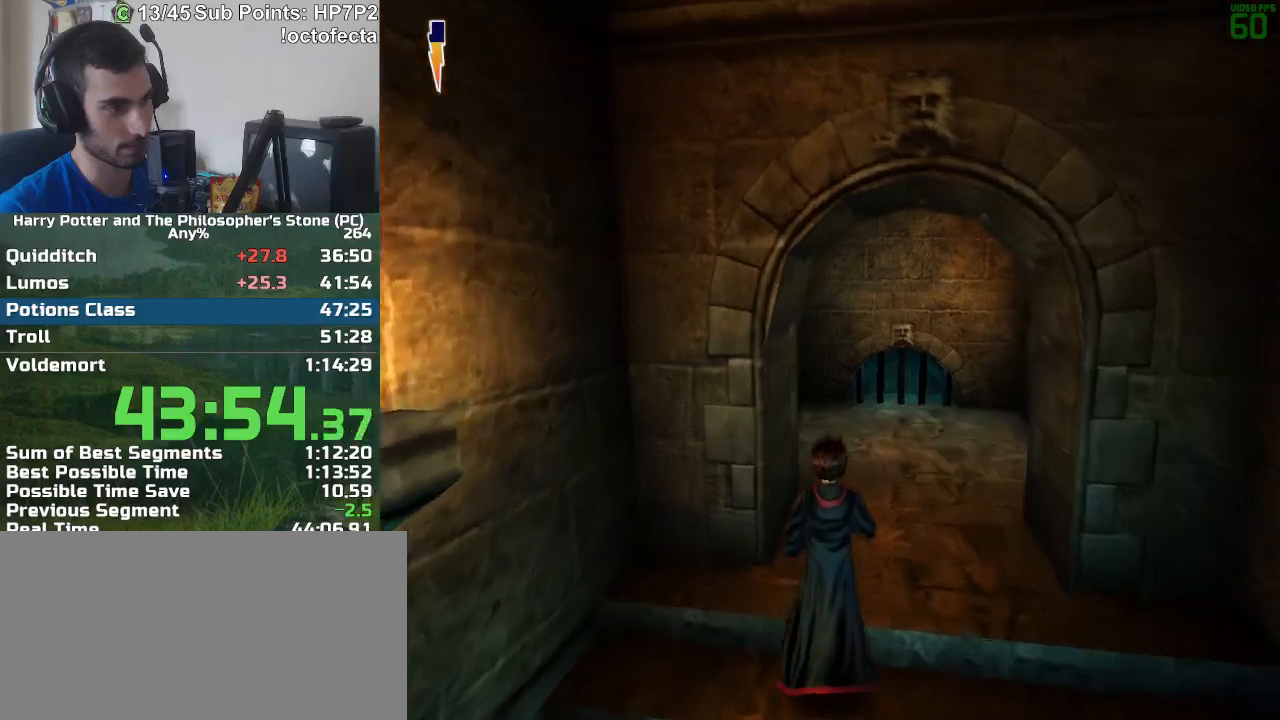
{"keys": ["a", "r", "w"], "mouse": [], "events": [[400, "a", "down"]]}
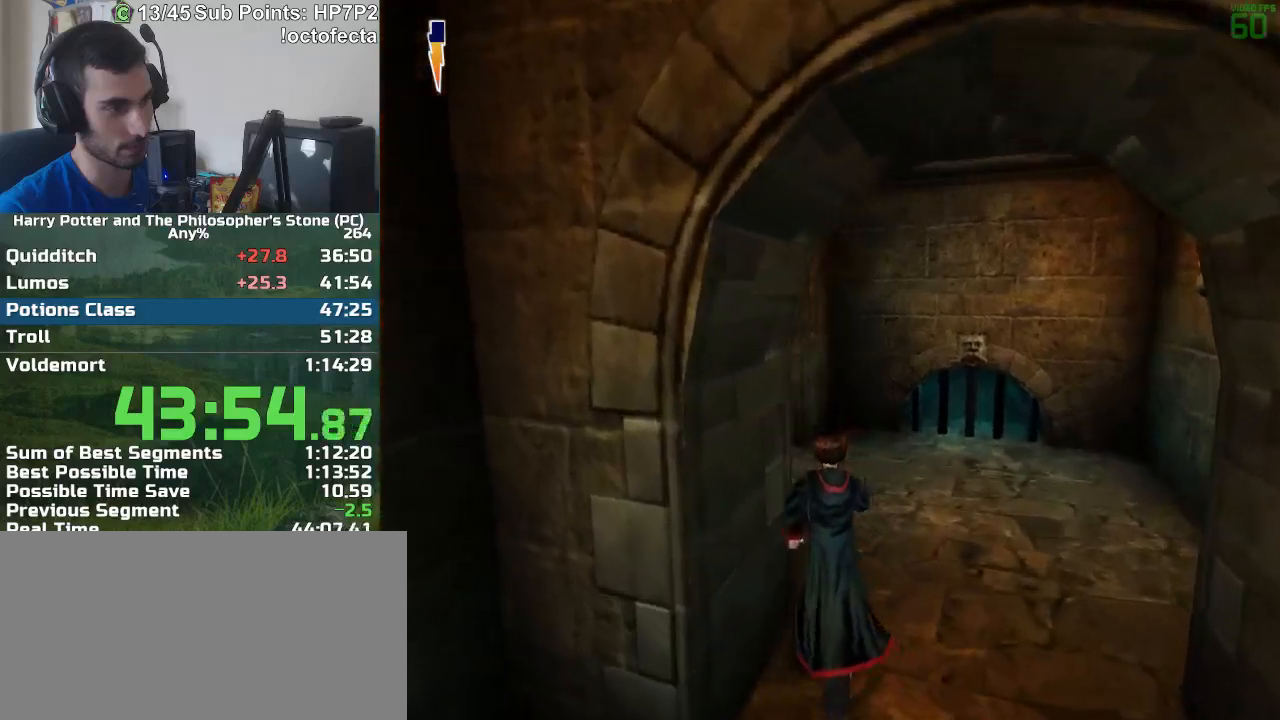
{"keys": ["r", "w"], "mouse": [], "events": [[433, "a", "up"]]}
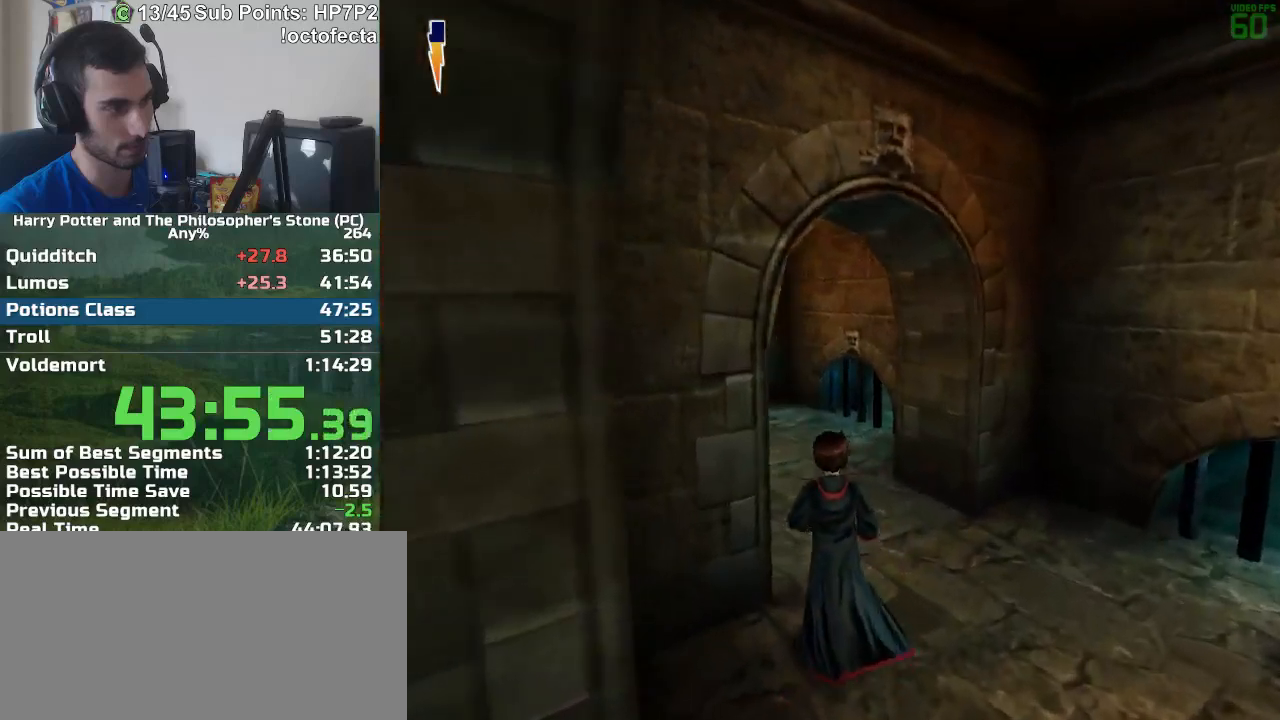
{"keys": ["r", "w"], "mouse": [], "events": [[167, "a", "down"], [483, "a", "up"]]}
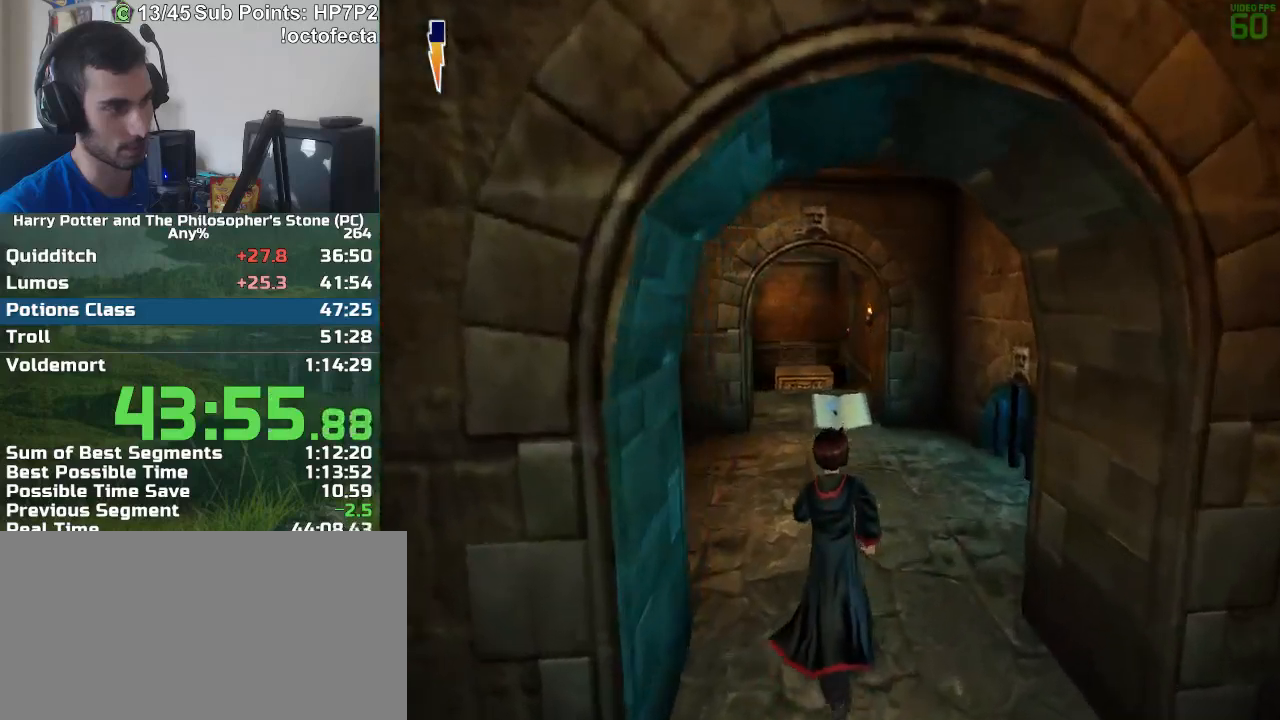
{"keys": ["r", "w"], "mouse": [], "events": []}
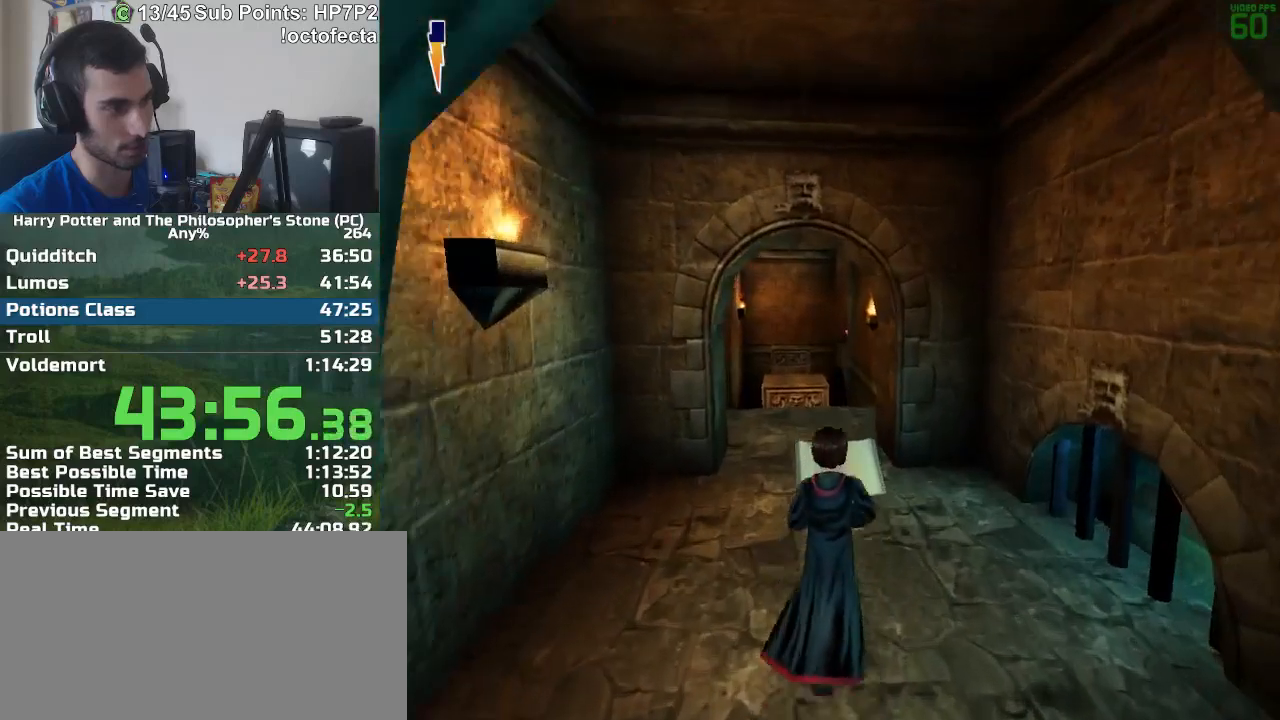
{"keys": ["r", "w"], "mouse": [], "events": []}
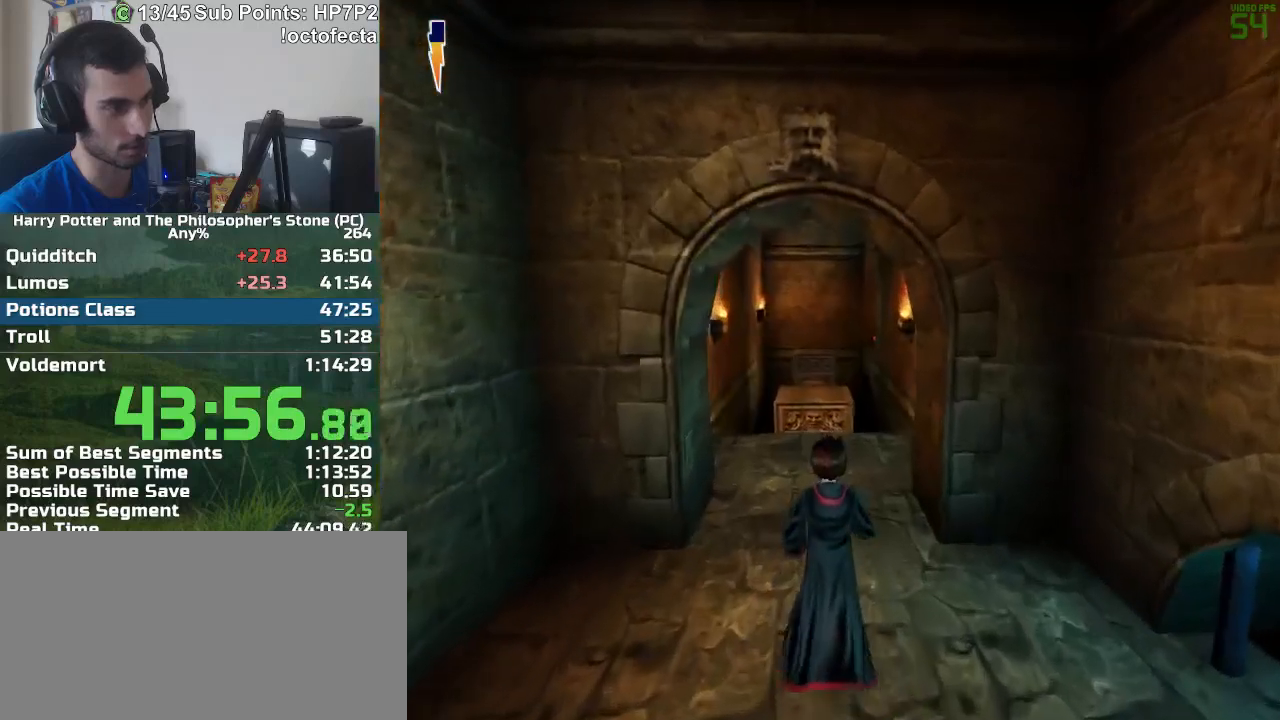
{"keys": ["r", "w"], "mouse": [], "events": []}
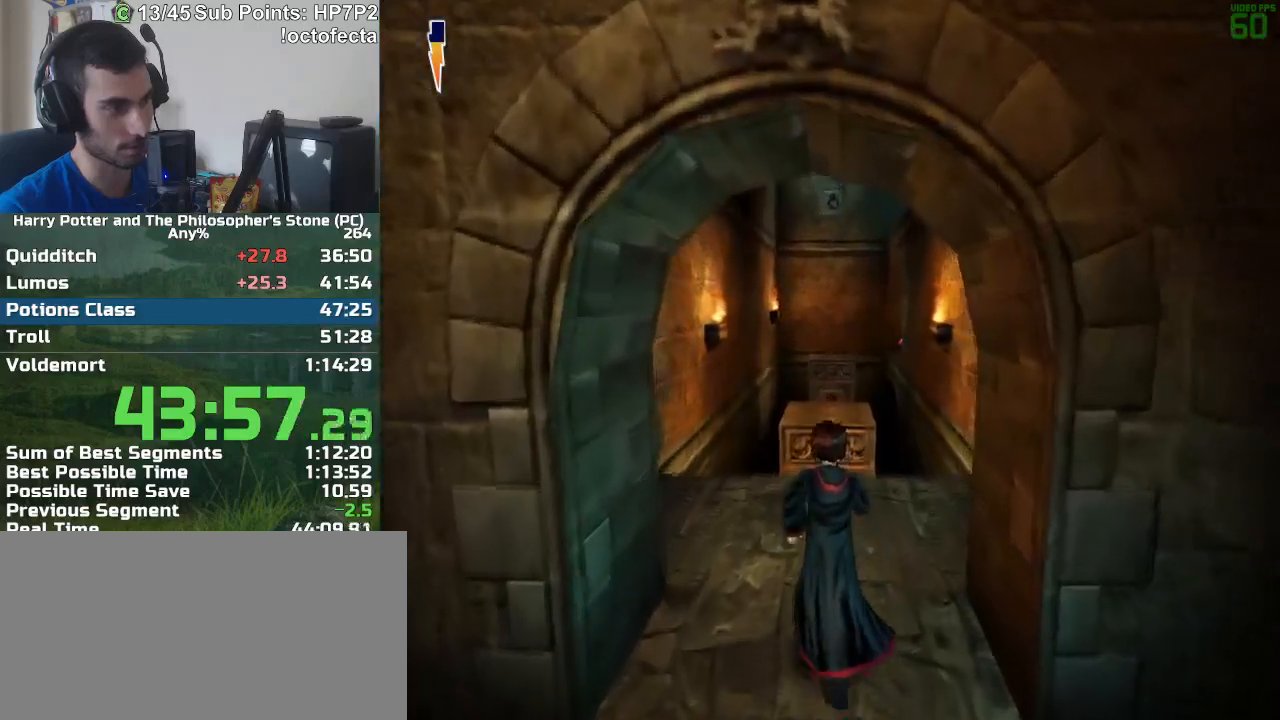
{"keys": ["w"], "mouse": [], "events": [[167, "r", "up"]]}
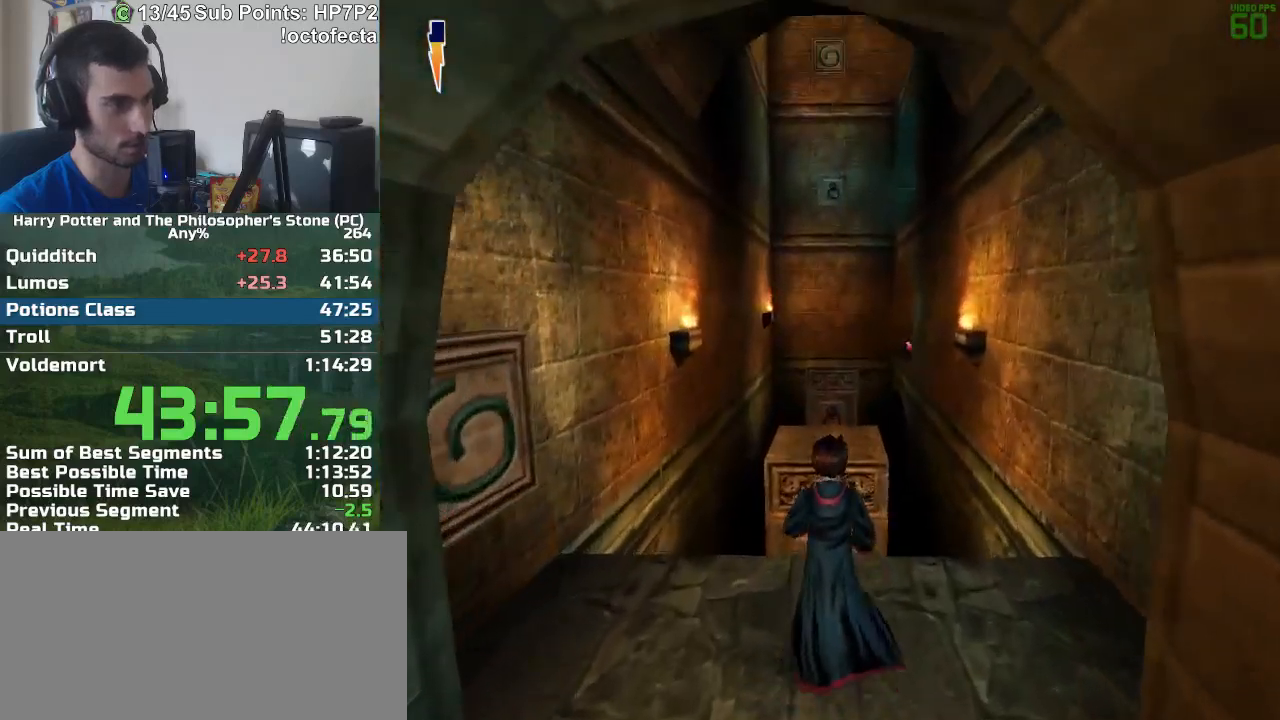
{"keys": [], "mouse": [], "events": [[50, "mouse_right", "down"], [100, "mouse_right", "up"], [433, "w", "up"]]}
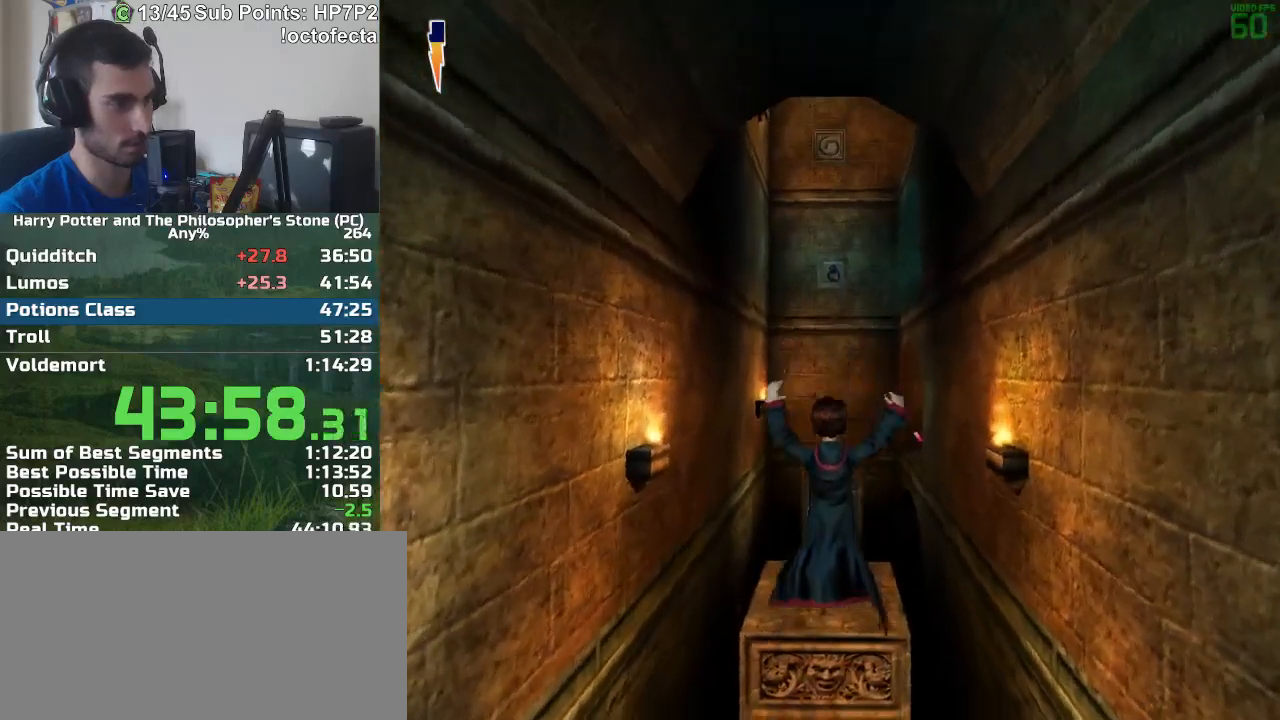
{"keys": [], "mouse": [], "events": [[17, "w", "down"], [117, "w", "up"], [300, "s", "down"], [433, "s", "up"]]}
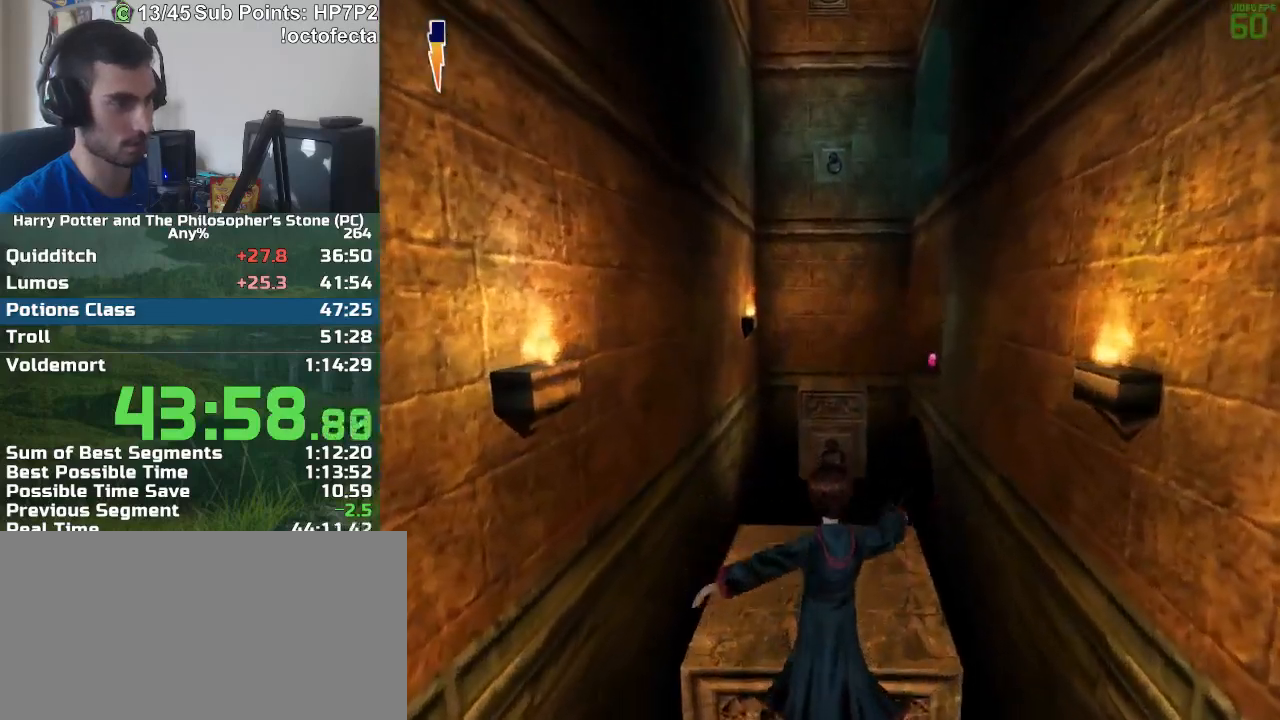
{"keys": ["a"], "mouse": [], "events": [[33, "a", "down"], [33, "s", "down"], [167, "s", "up"]]}
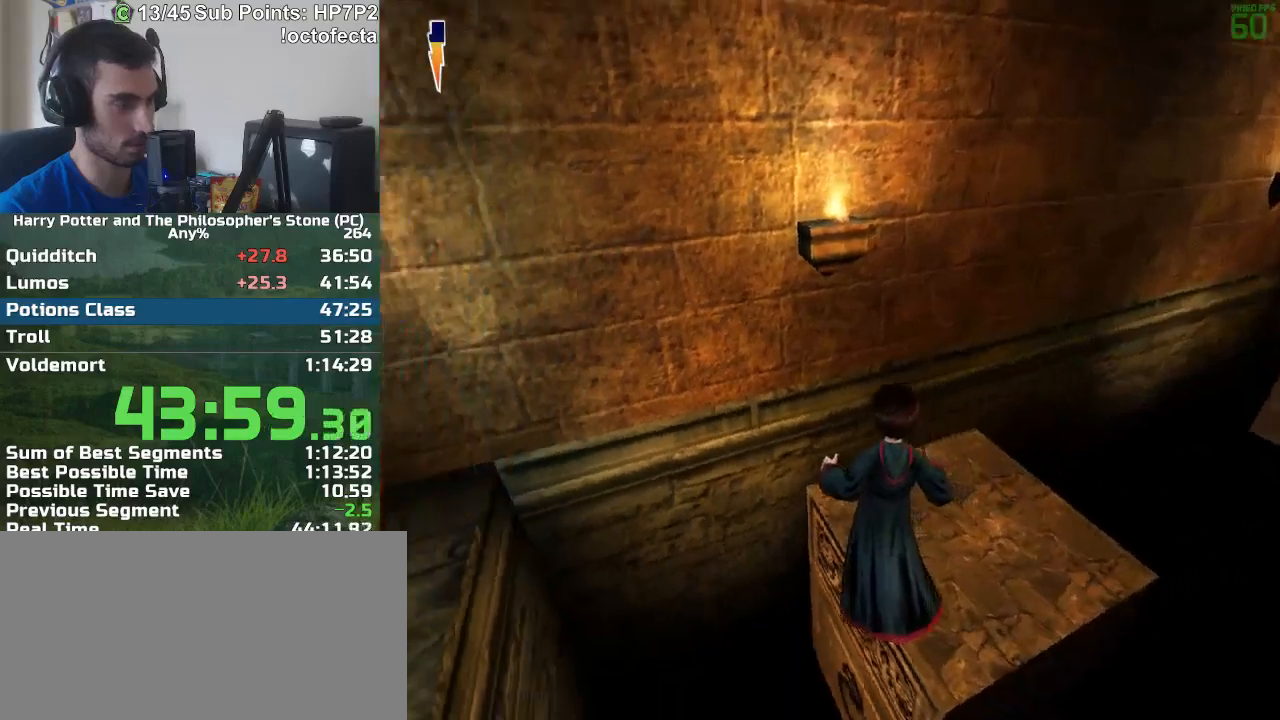
{"keys": [], "mouse": [], "events": [[183, "a", "up"], [283, "w", "down"], [383, "w", "up"]]}
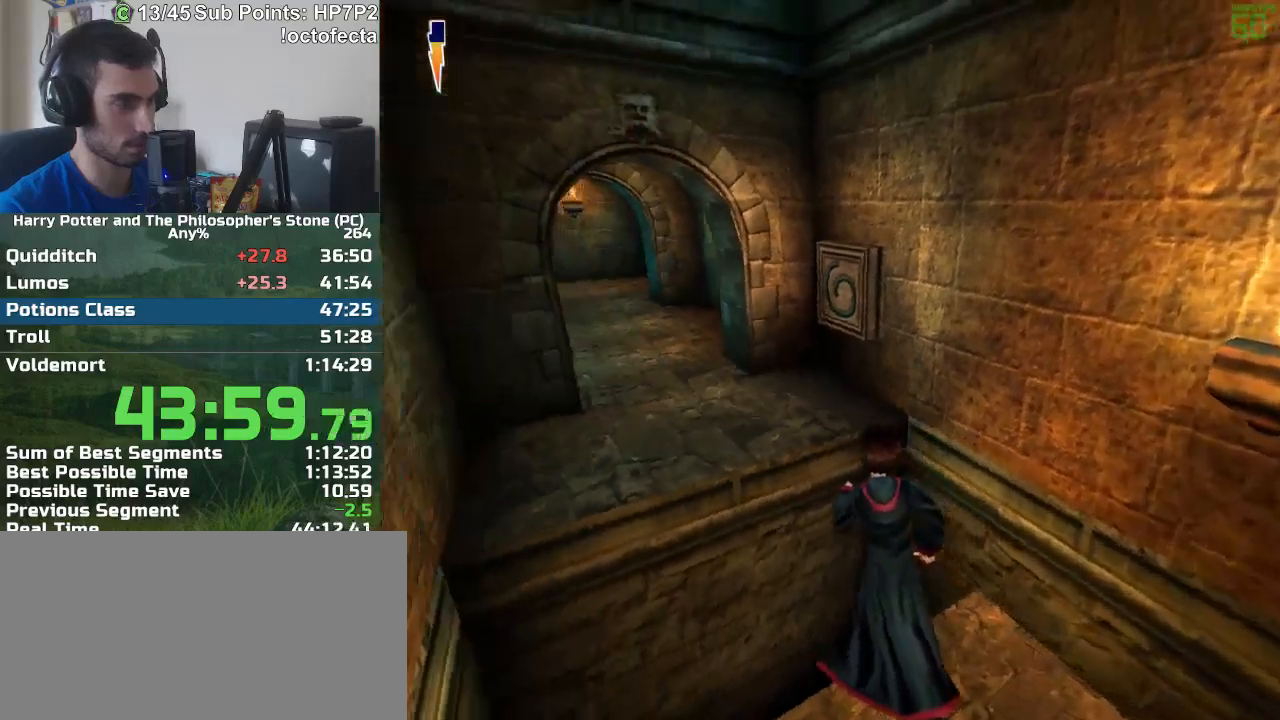
{"keys": [], "mouse": [], "events": [[433, "mouse_left", "down"], [483, "mouse_left", "up"]]}
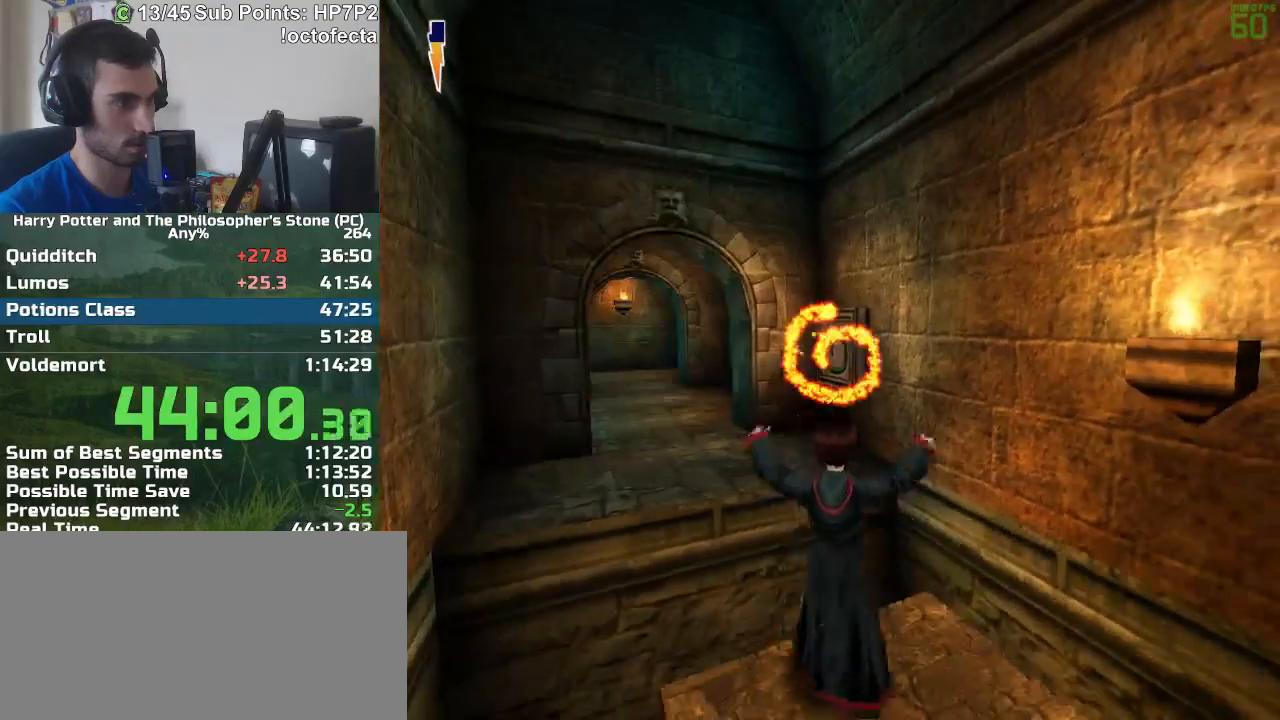
{"keys": [], "mouse": [], "events": []}
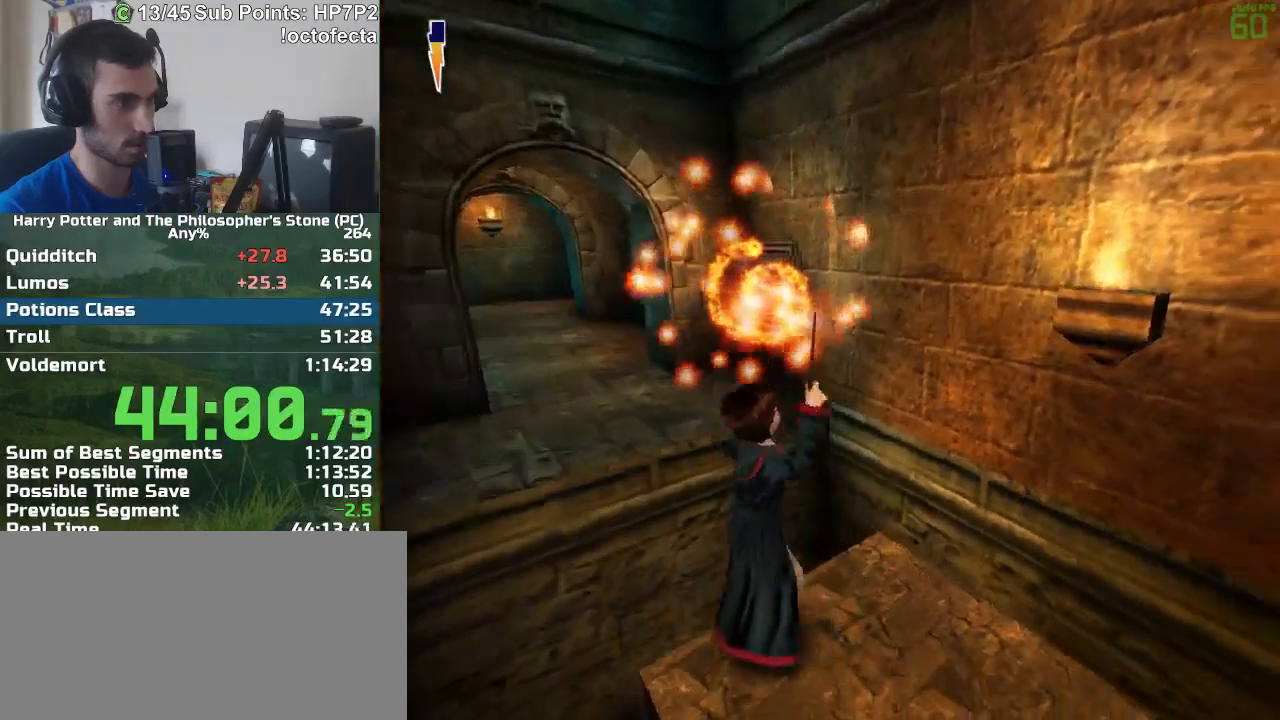
{"keys": [], "mouse": [], "events": []}
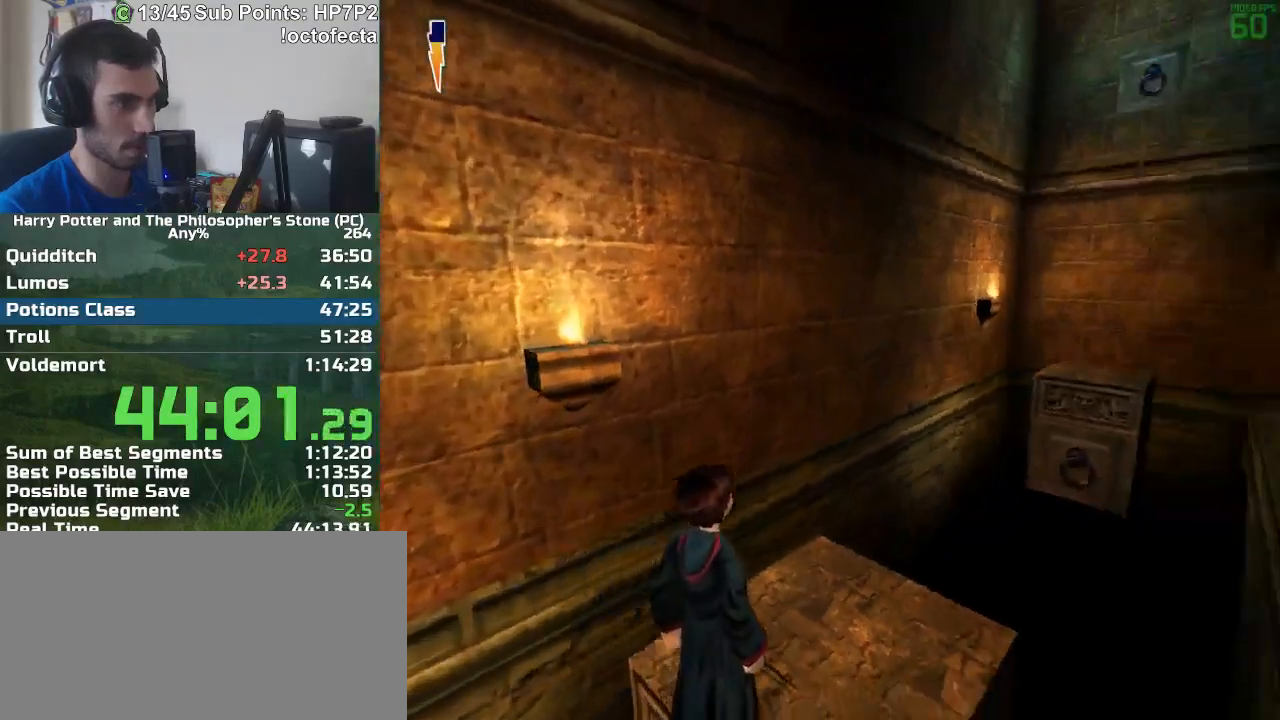
{"keys": ["s"], "mouse": [], "events": [[300, "mouse_right", "down"], [350, "mouse_right", "up"], [433, "s", "down"]]}
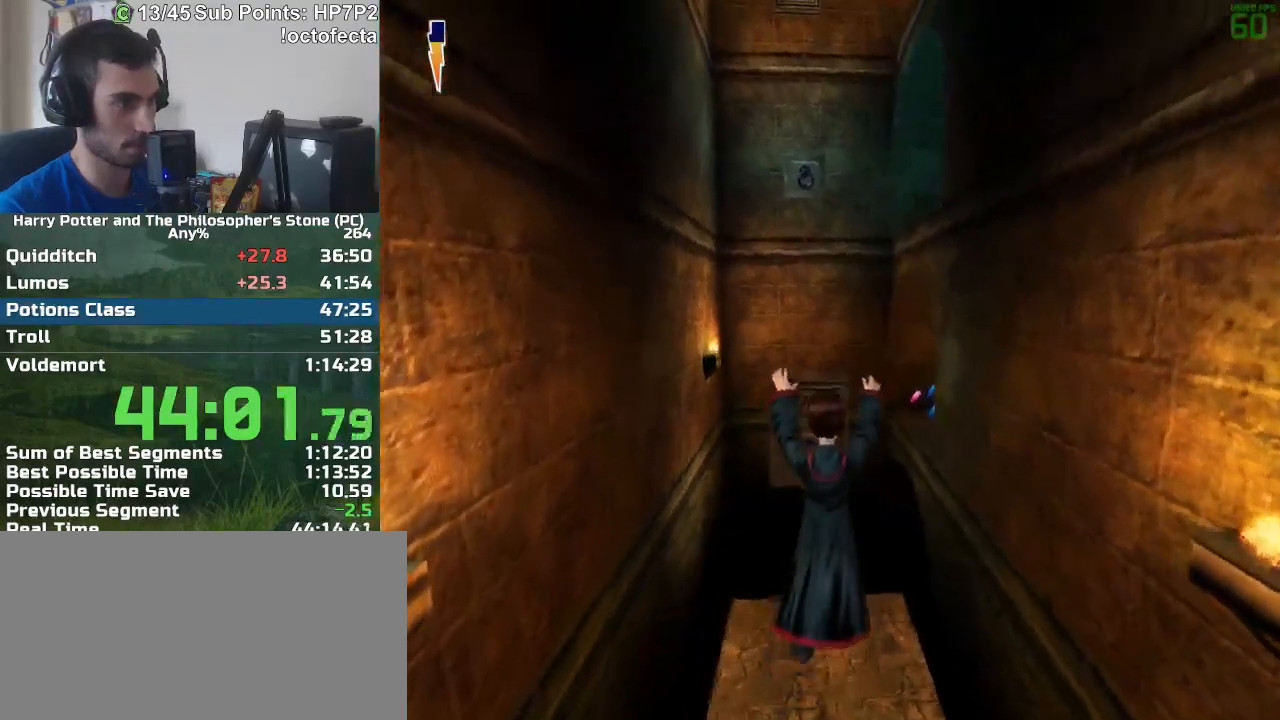
{"keys": ["w"], "mouse": [], "events": [[33, "s", "up"], [500, "w", "down"]]}
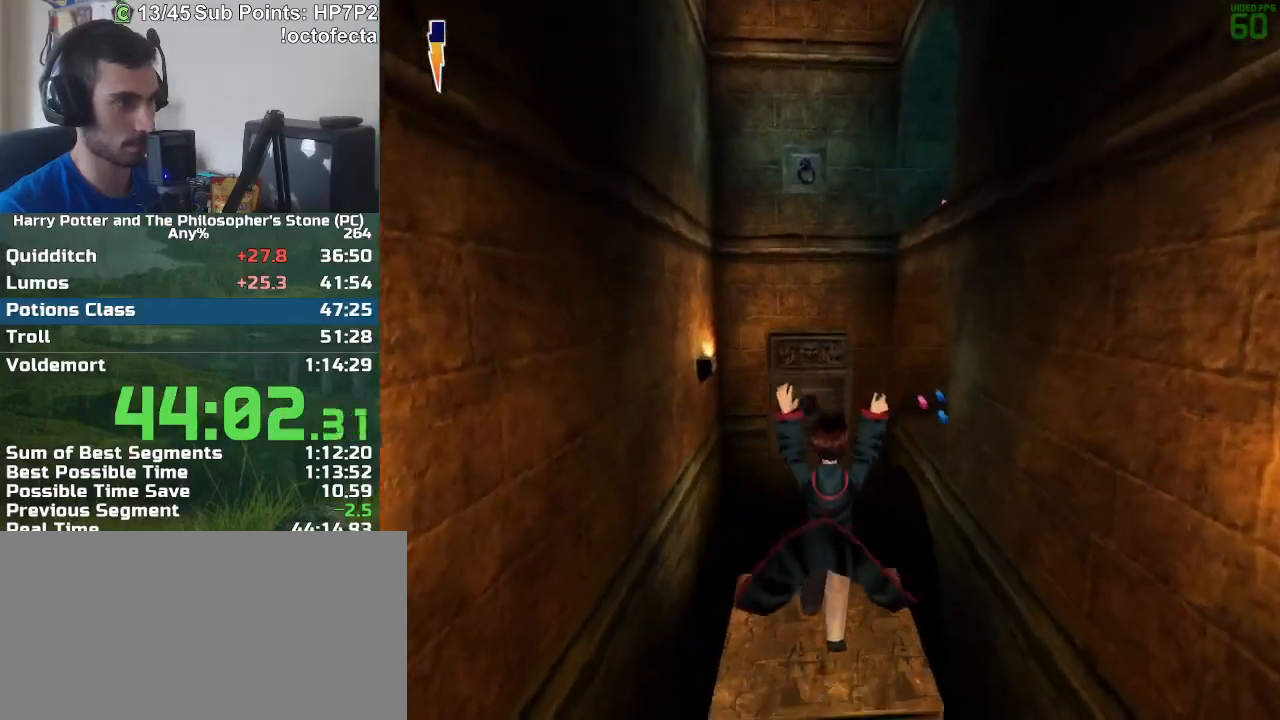
{"keys": ["w"], "mouse": [], "events": []}
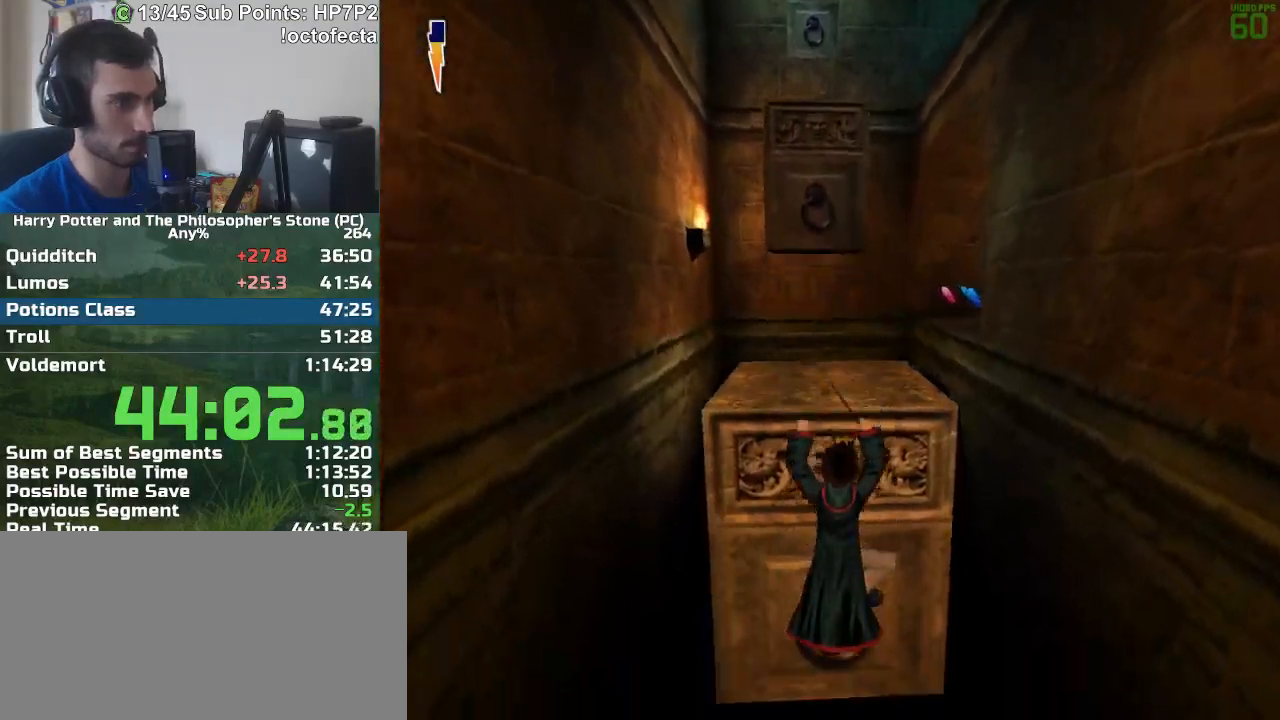
{"keys": ["f2"], "mouse": [], "events": [[67, "w", "up"], [200, "escape", "down"], [250, "escape", "up"], [483, "f2", "down"]]}
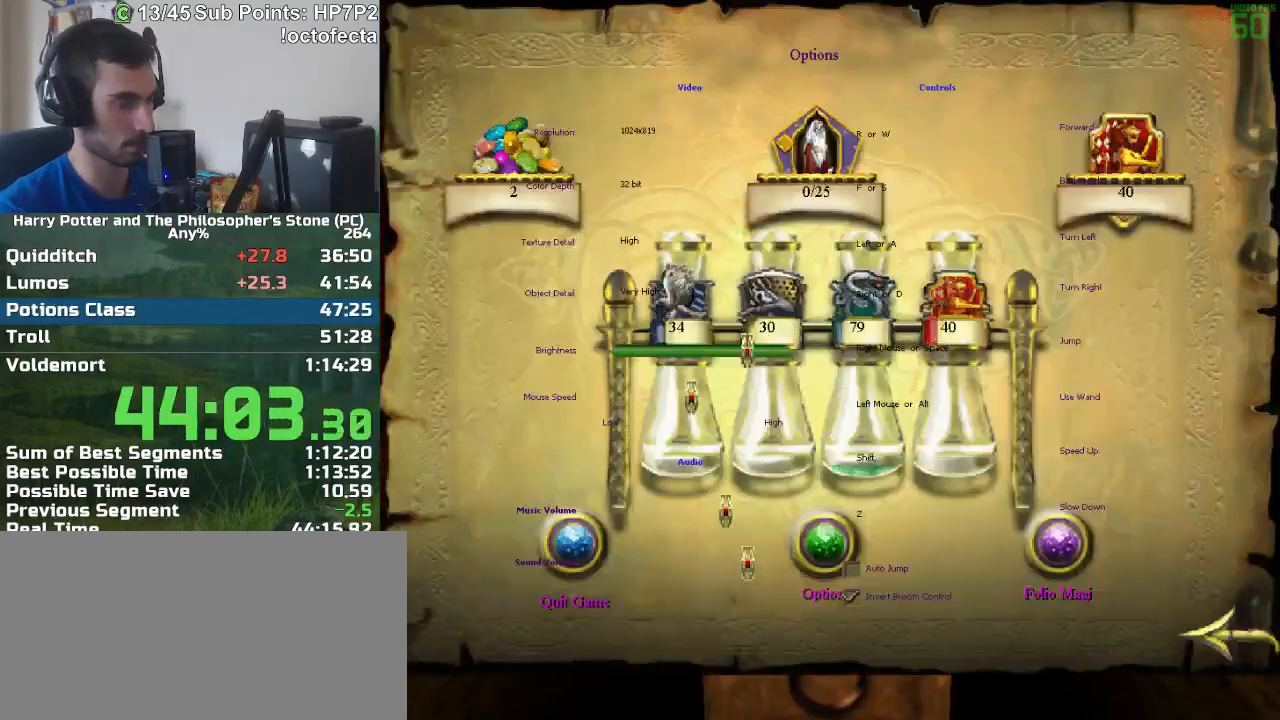
{"keys": [], "mouse": [], "events": [[33, "f2", "up"], [133, "mouse_left", "down"], [167, "mouse_left", "up"], [217, "mouse_left", "down"], [267, "mouse_left", "up"], [367, "mouse_left", "down"], [417, "mouse_left", "up"], [450, "mouse_left", "down"], [500, "mouse_left", "up"]]}
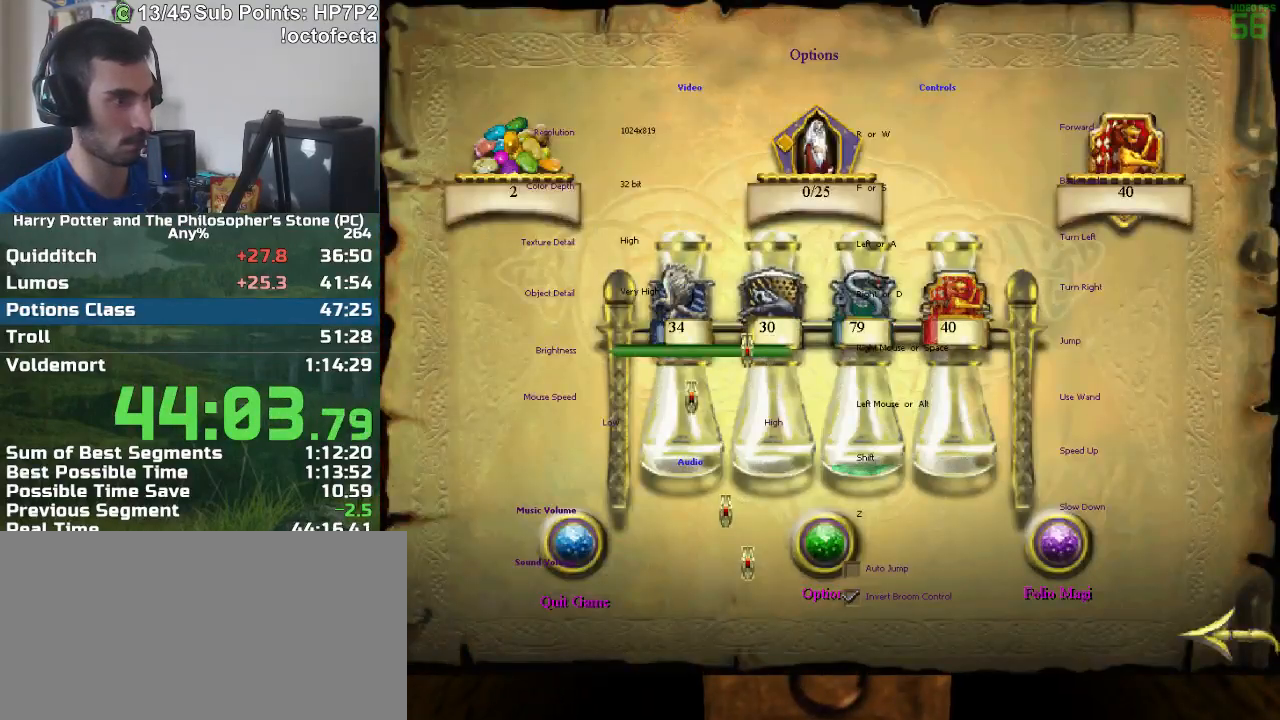
{"keys": [], "mouse": [], "events": [[50, "mouse_left", "down"], [150, "mouse_left", "up"], [183, "mouse_left", "down"], [233, "mouse_left", "up"], [283, "mouse_left", "down"], [333, "mouse_left", "up"], [417, "mouse_left", "down"], [467, "mouse_left", "up"]]}
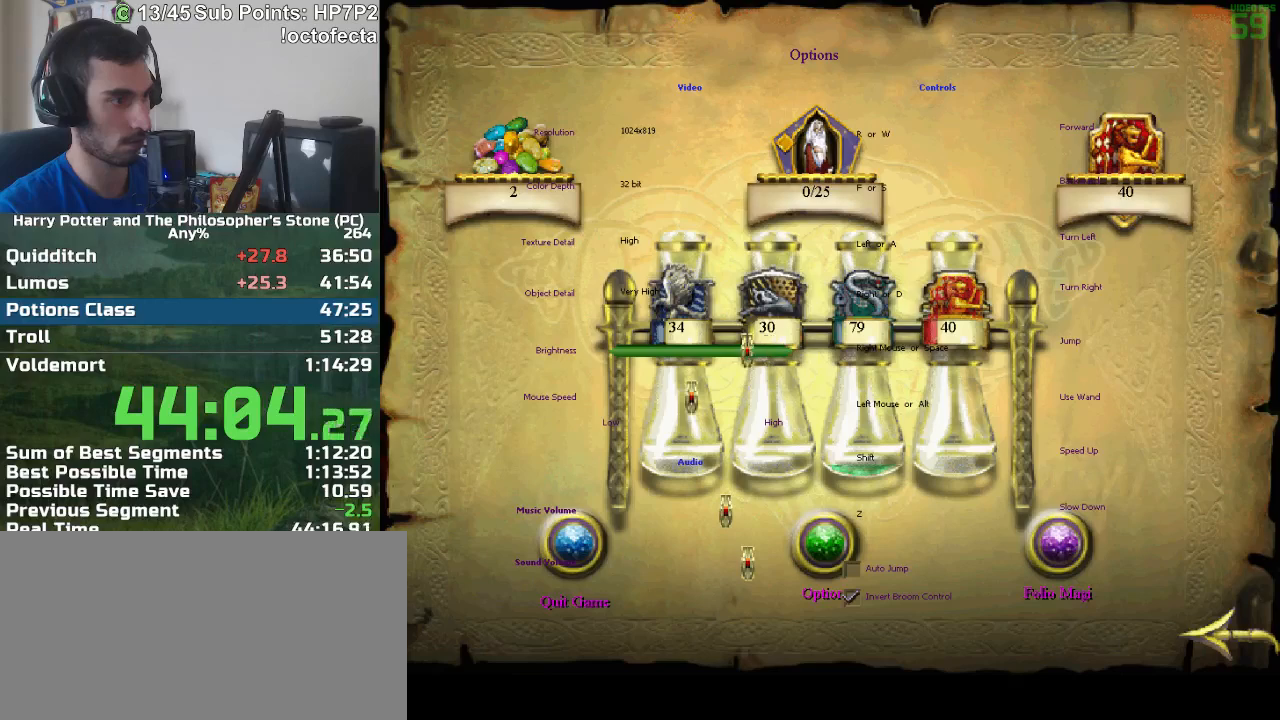
{"keys": ["escape"], "mouse": [], "events": [[17, "mouse_left", "down"], [67, "mouse_left", "up"], [117, "mouse_left", "down"], [200, "mouse_left", "up"], [250, "mouse_left", "down"], [300, "mouse_left", "up"], [350, "mouse_left", "down"], [400, "mouse_left", "up"], [433, "escape", "down"]]}
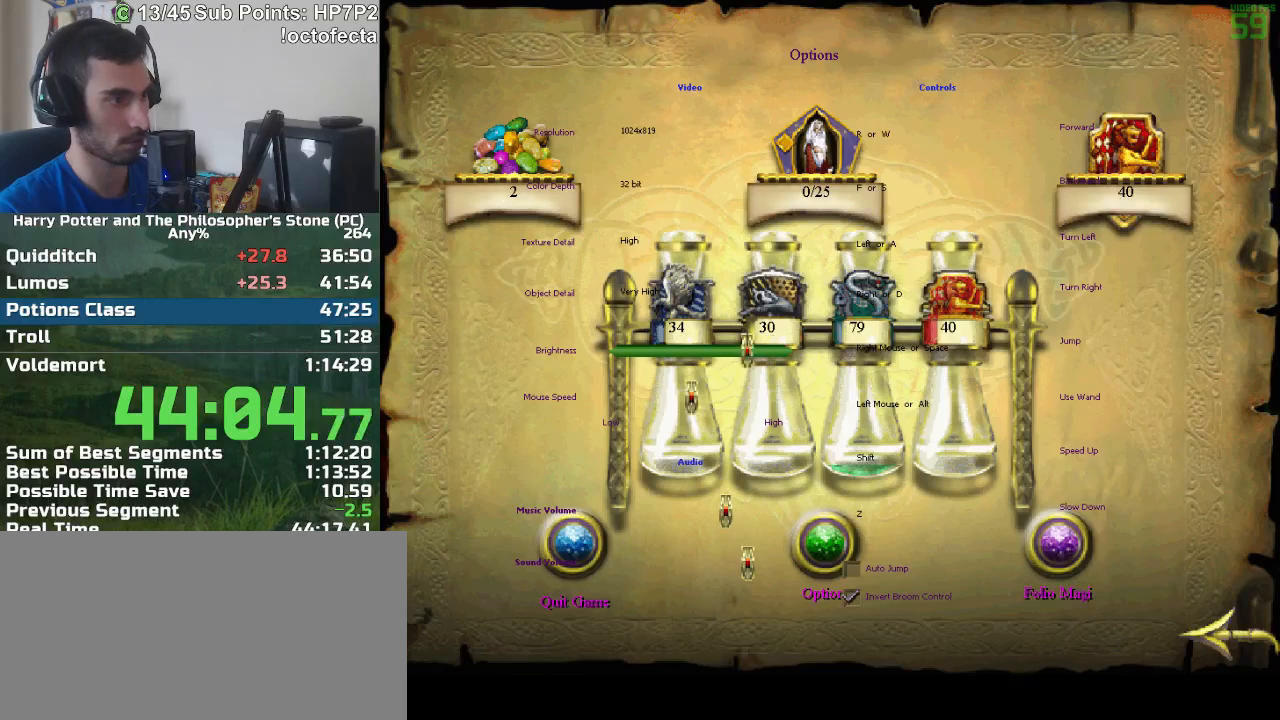
{"keys": ["w"], "mouse": [], "events": [[33, "escape", "up"], [217, "w", "down"]]}
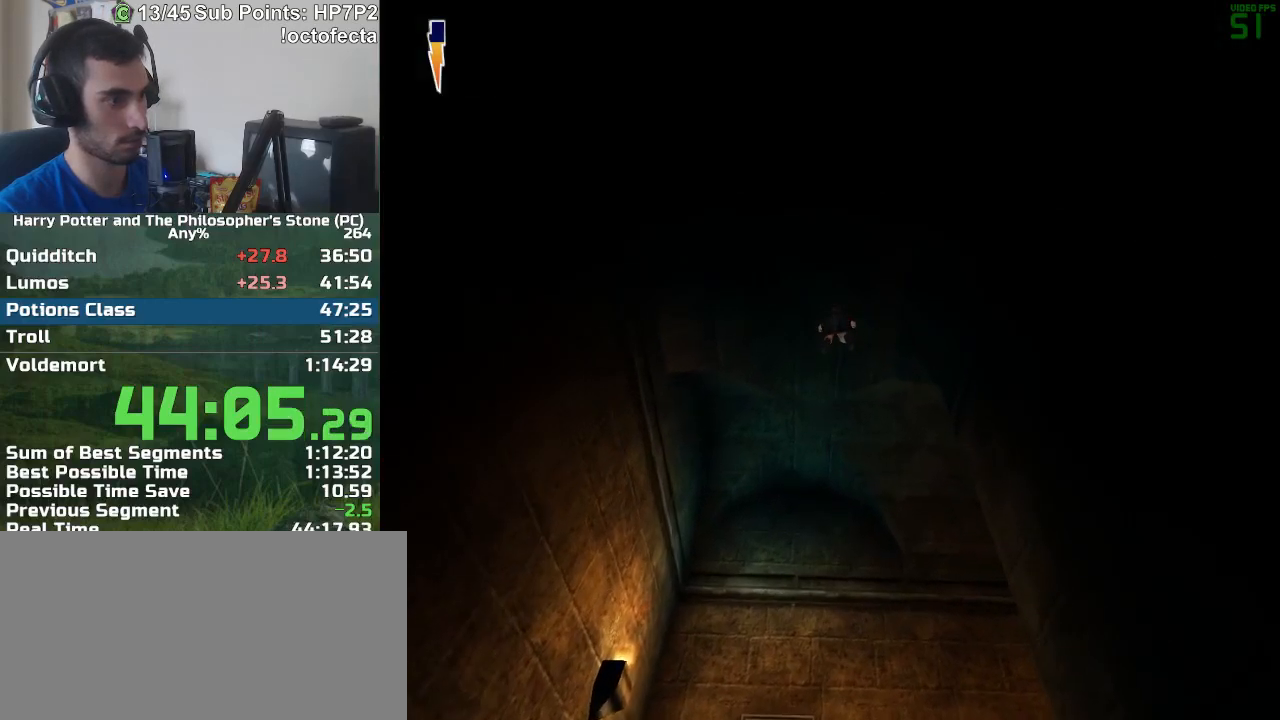
{"keys": ["w"], "mouse": [], "events": []}
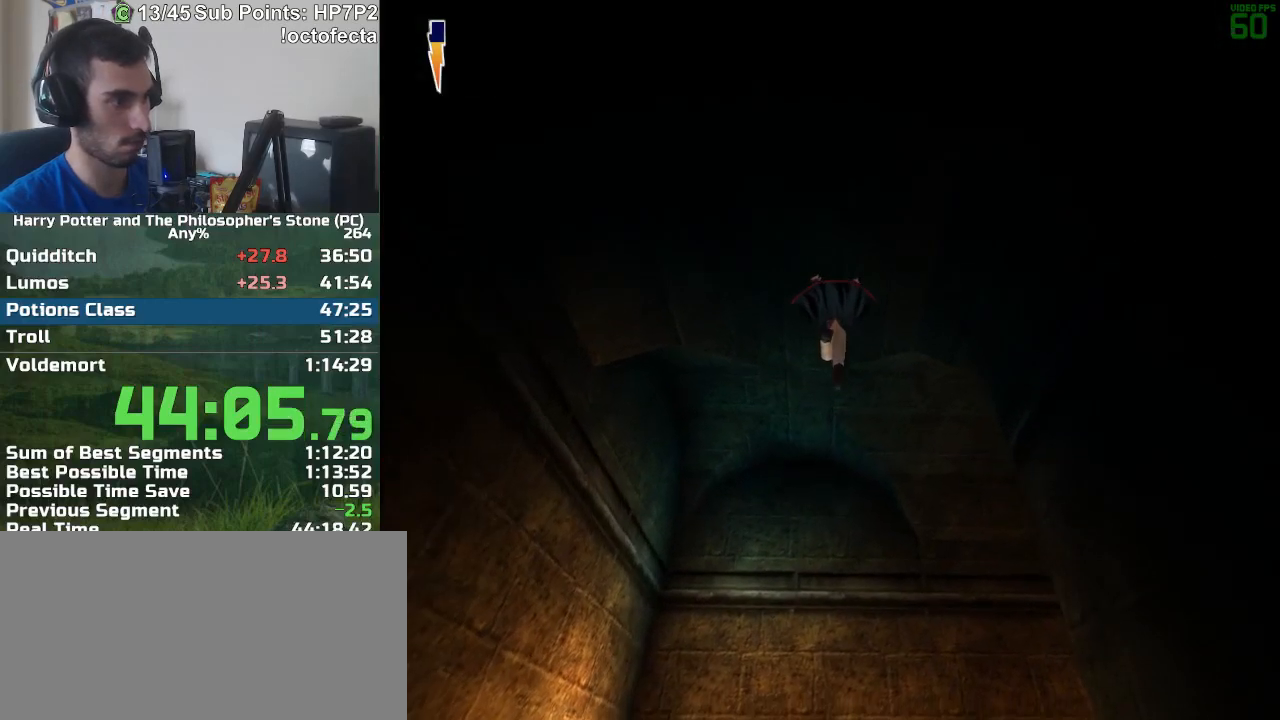
{"keys": ["w"], "mouse": [], "events": []}
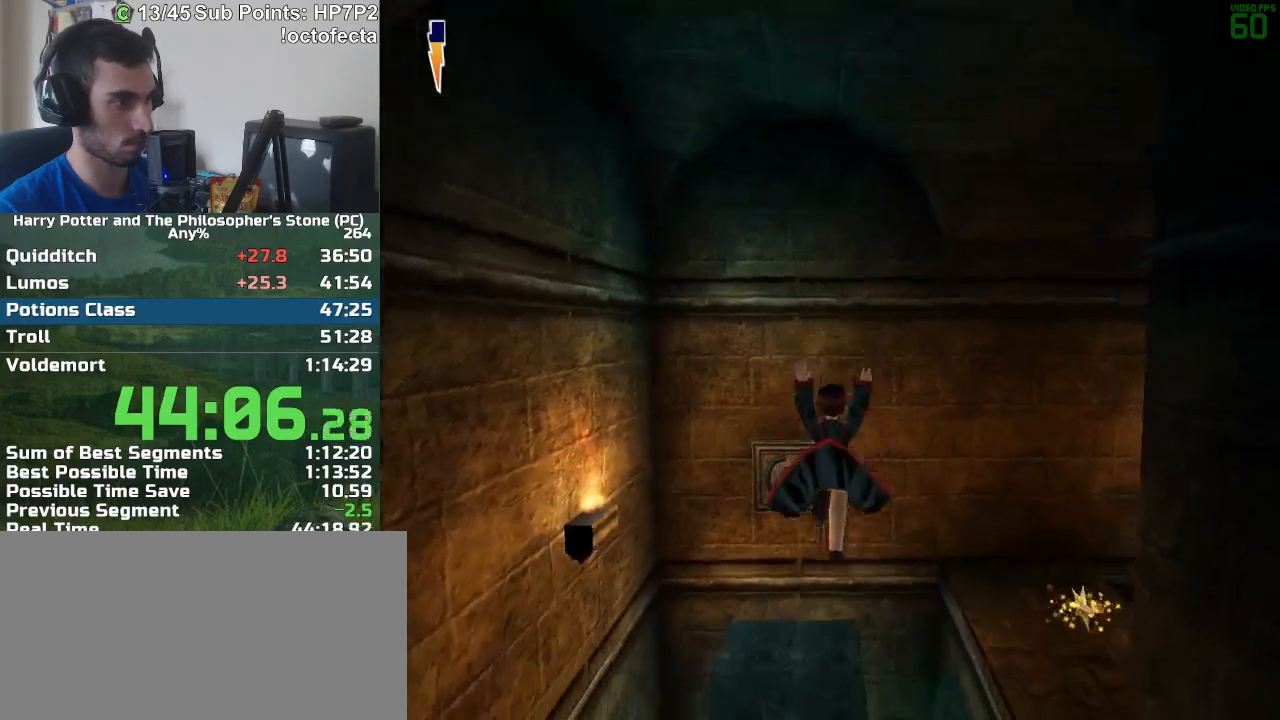
{"keys": ["d", "w"], "mouse": [], "events": [[83, "d", "down"], [167, "w", "up"], [500, "w", "down"]]}
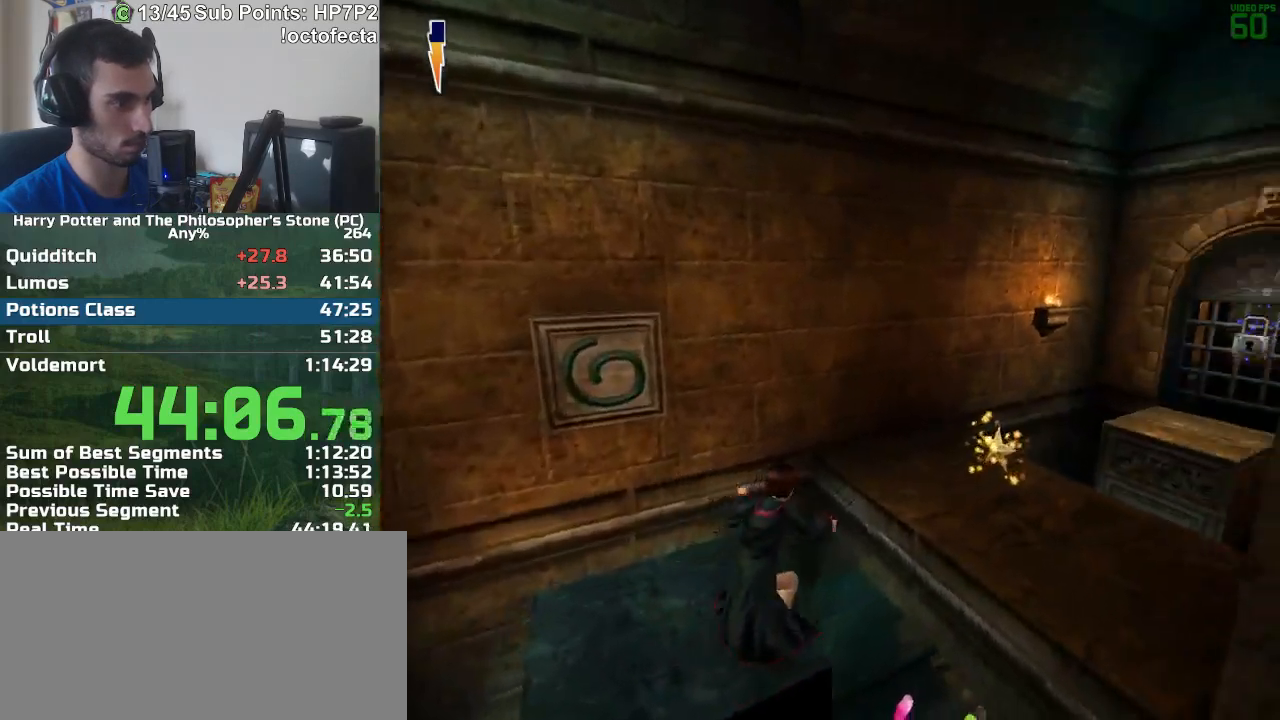
{"keys": ["d"], "mouse": [], "events": [[183, "mouse_right", "down"], [233, "mouse_right", "up"], [383, "w", "up"]]}